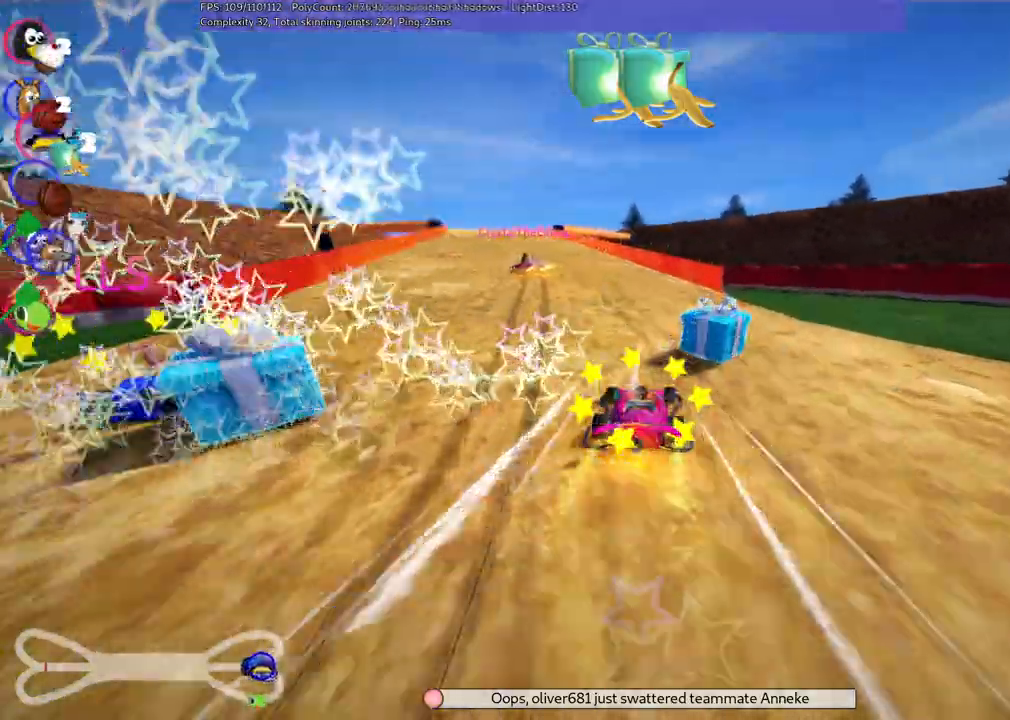
Gameplay with keyboard; each line is a JSON object with the keys held at the frame after it. "events" lists presses ("down") and releases ("up") of ".", "/", "alt_r", "b", "c", "comma", "ctrl_r", "d", "down", "f", "g", "h", "j", "k", "l", "left", "m", "n", "quote", "return", "right", "semicolon", "shift_r", "space", "super", "up" and "v" between this image and that frame as [ms after this image, input, new state], when the widget could be followed in between. No other keys are recorded. Mouse input is not recorded.
{"keys": ["left", "up"], "events": []}
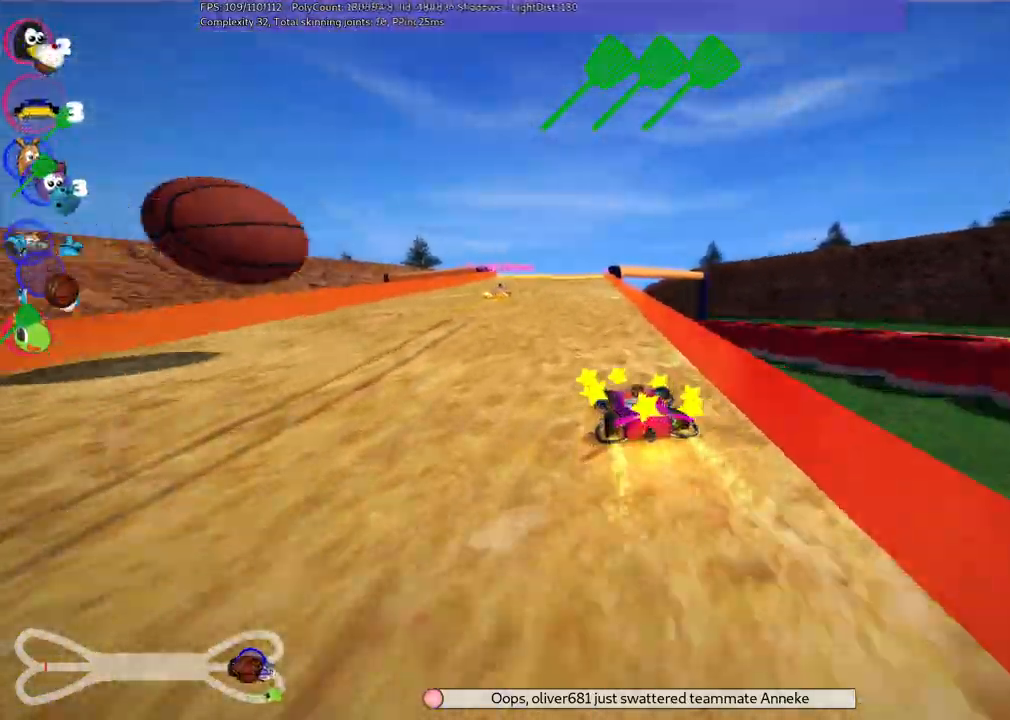
{"keys": ["left", "m", "up"], "events": [[150, "left", "up"], [183, "m", "down"], [183, "right", "down"], [283, "left", "down"], [417, "right", "up"]]}
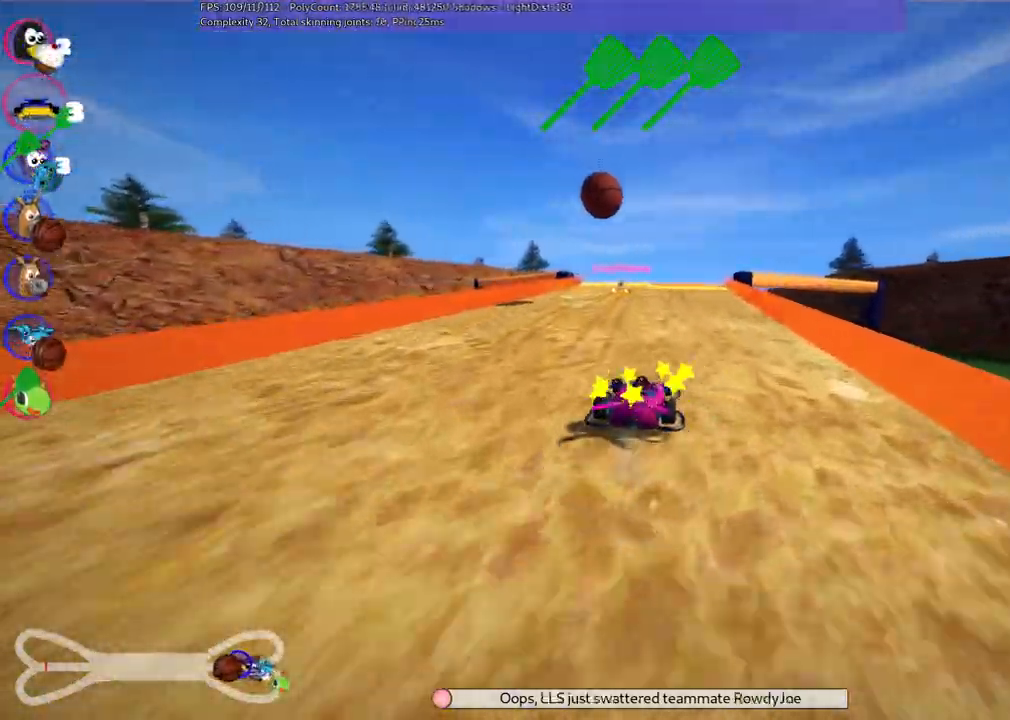
{"keys": ["left", "m", "up"], "events": []}
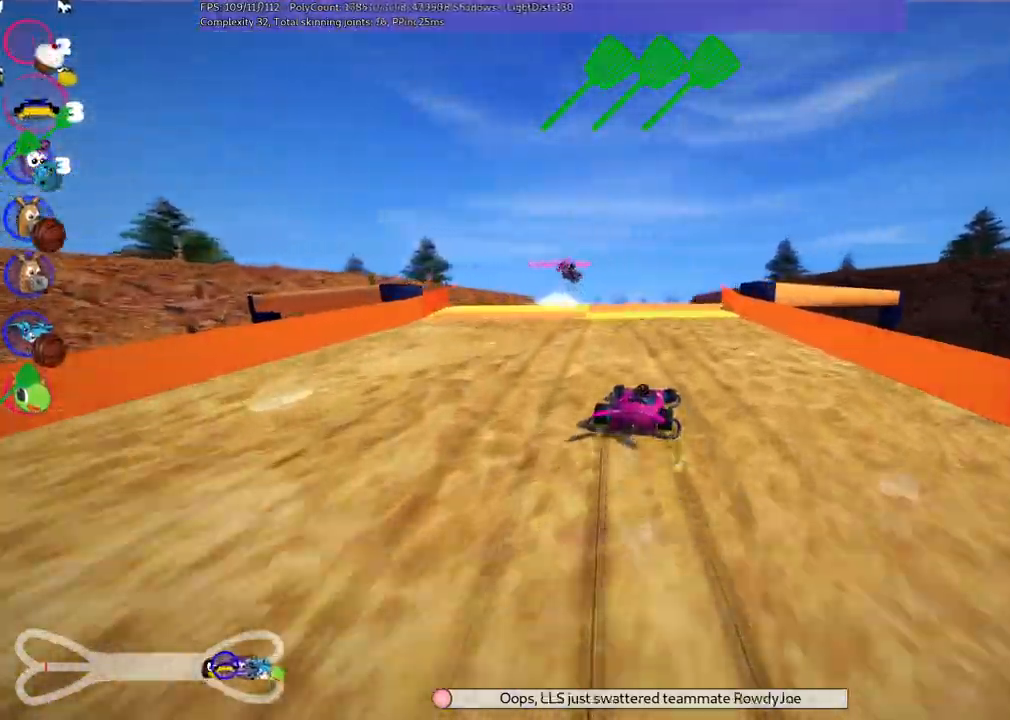
{"keys": ["left", "m", "up"], "events": []}
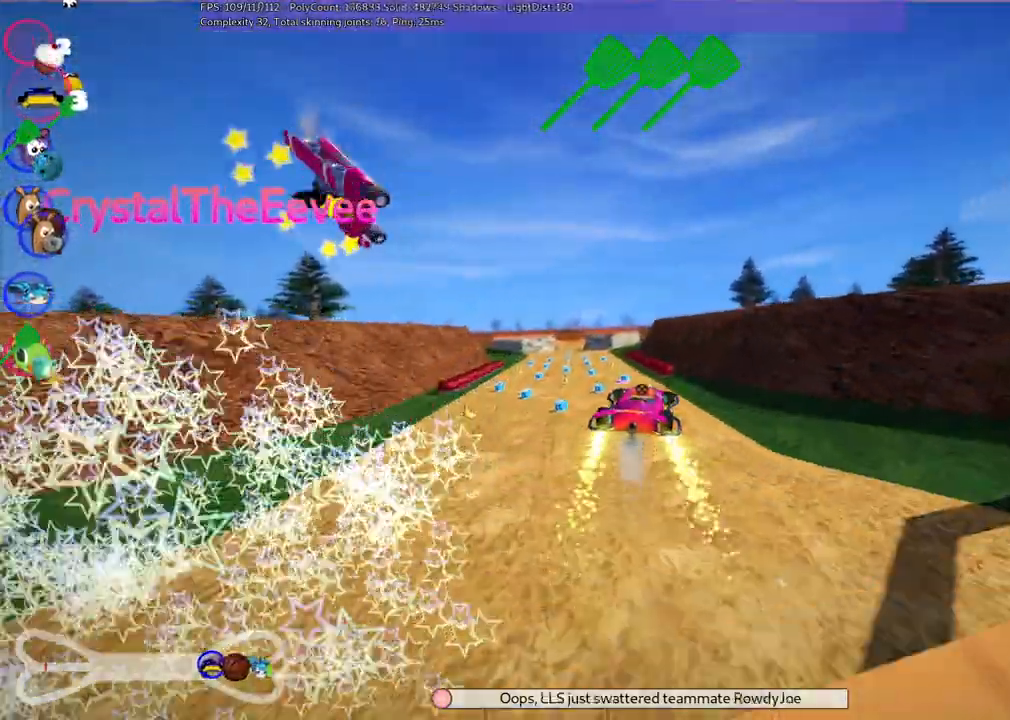
{"keys": ["left", "m", "up"], "events": []}
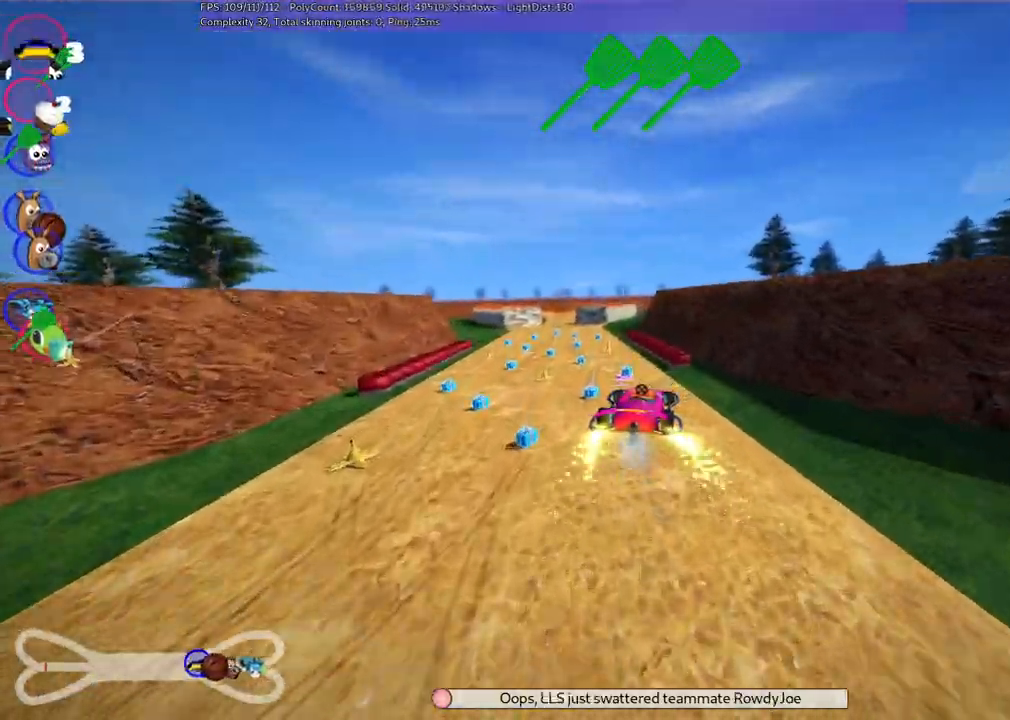
{"keys": ["left", "m", "up"], "events": []}
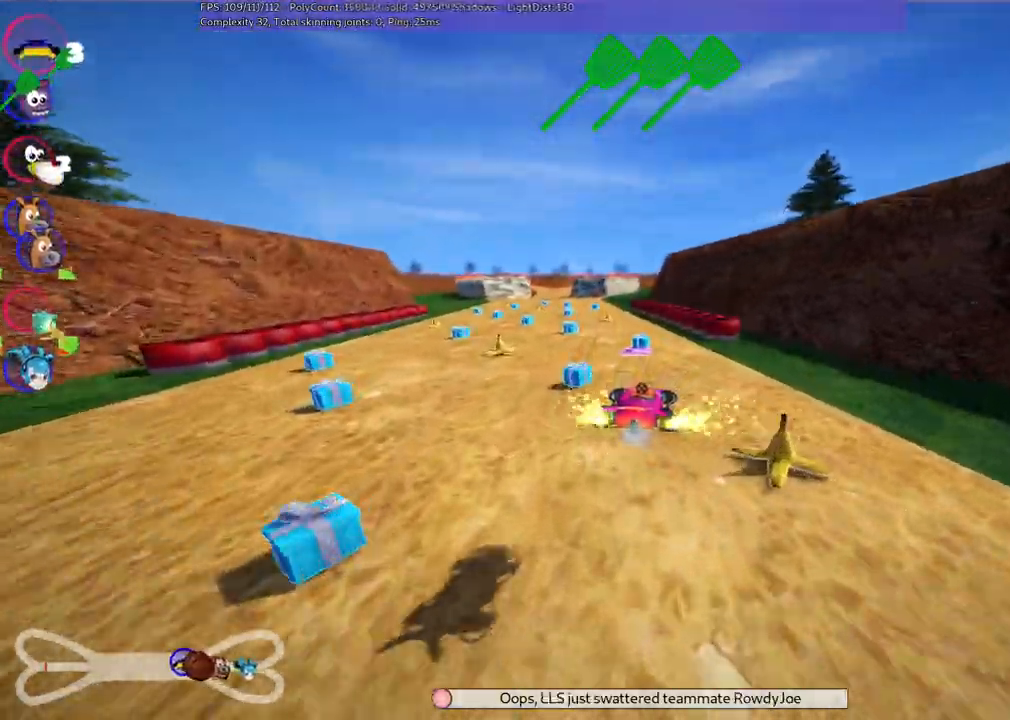
{"keys": ["left", "up"], "events": [[133, "m", "up"], [317, "left", "up"], [467, "left", "down"]]}
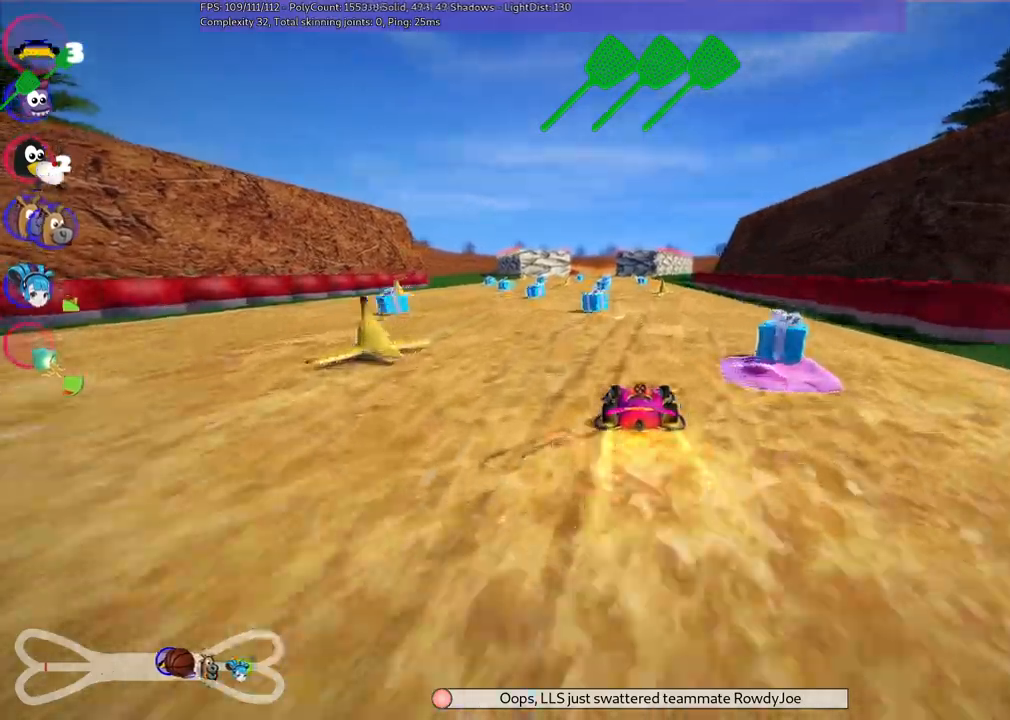
{"keys": ["up"], "events": [[50, "left", "up"]]}
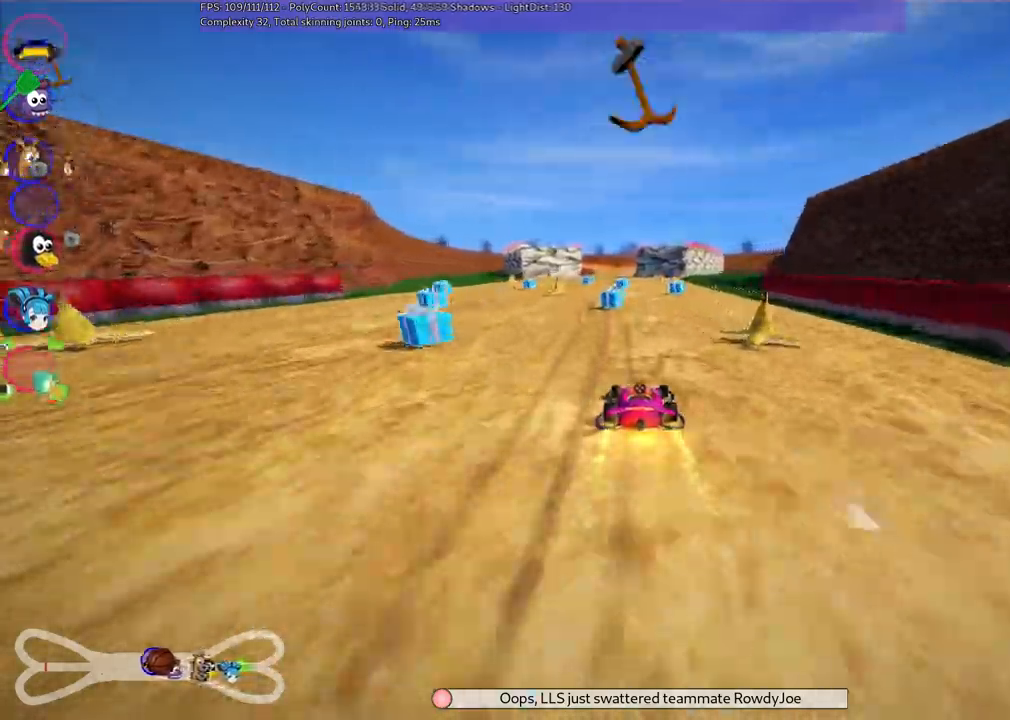
{"keys": ["up"], "events": [[133, "right", "down"], [267, "right", "up"]]}
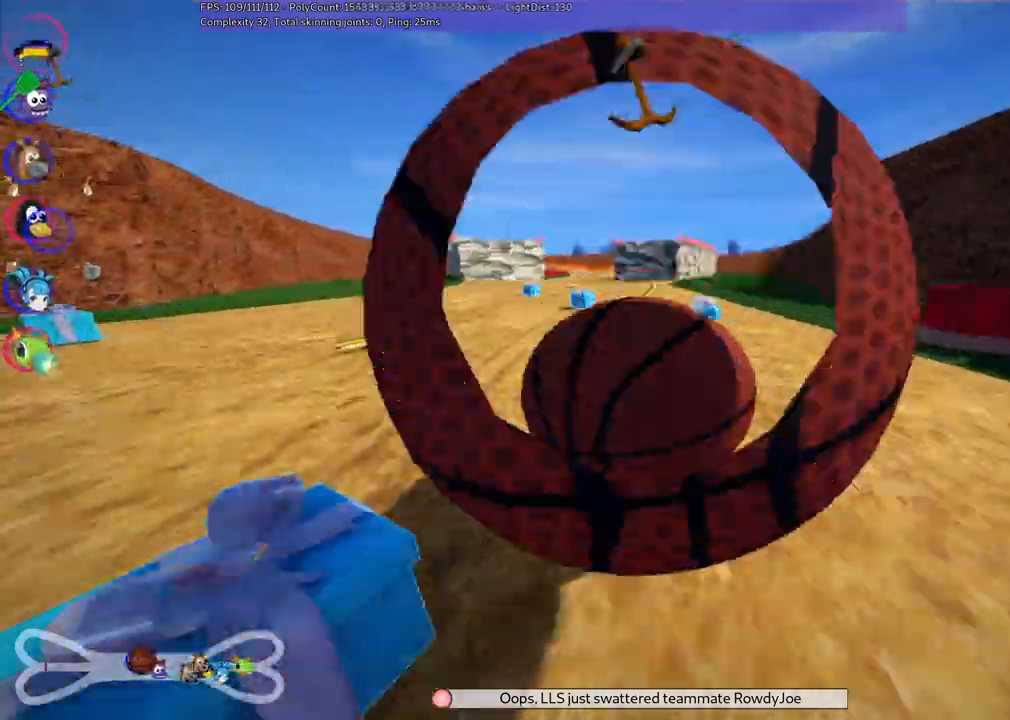
{"keys": ["up"], "events": [[133, "left", "down"], [283, "left", "up"]]}
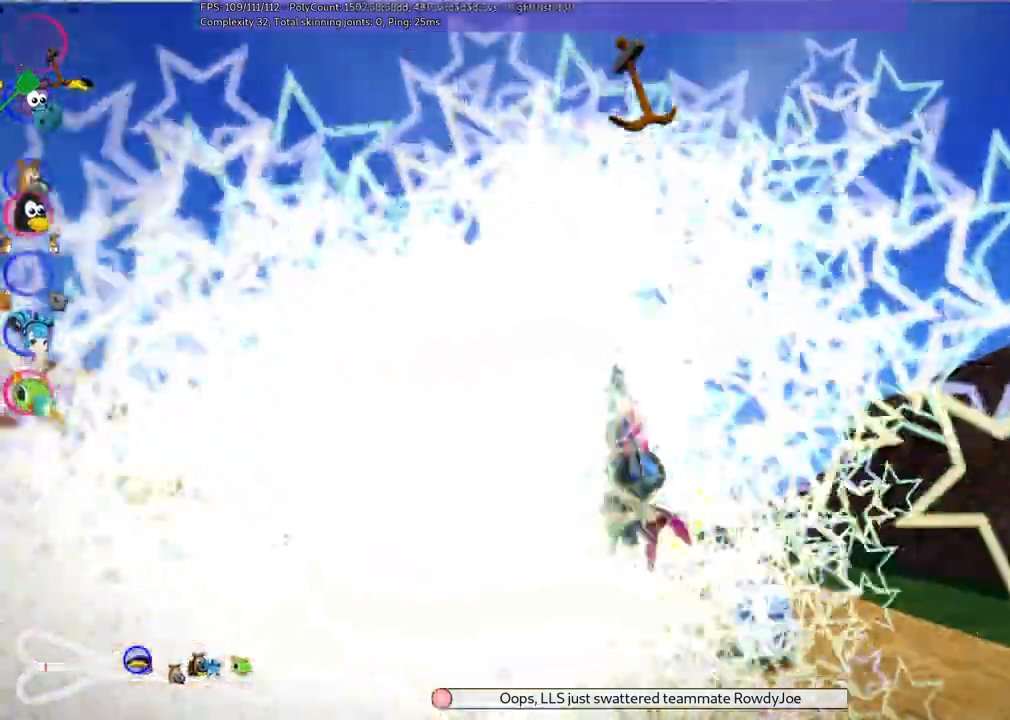
{"keys": ["up"]}
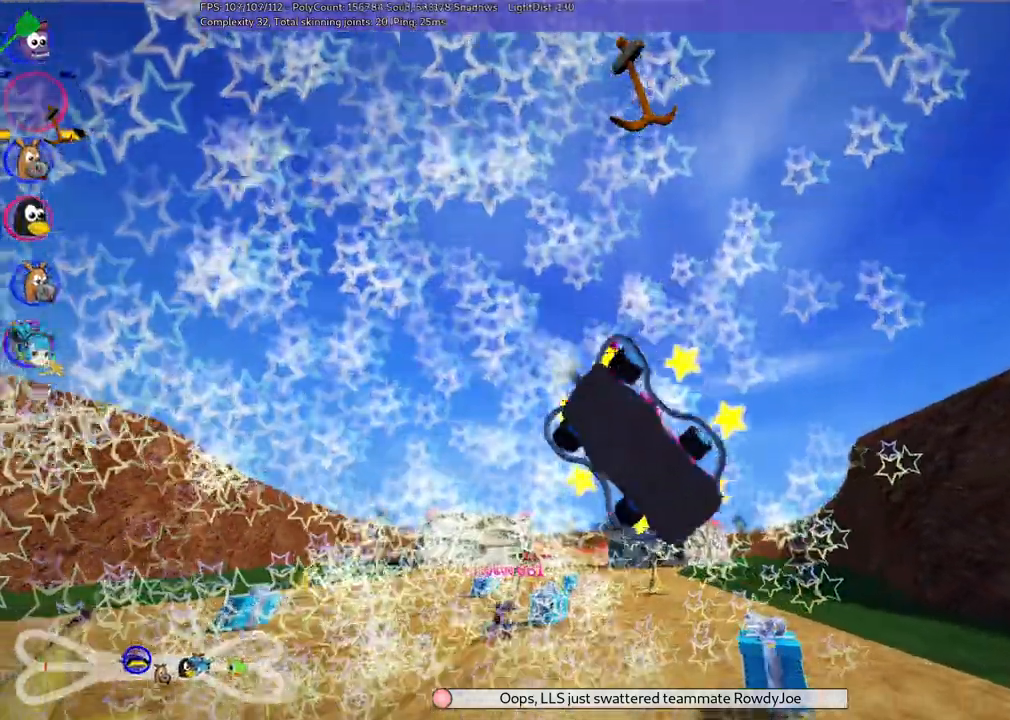
{"keys": ["up"], "events": []}
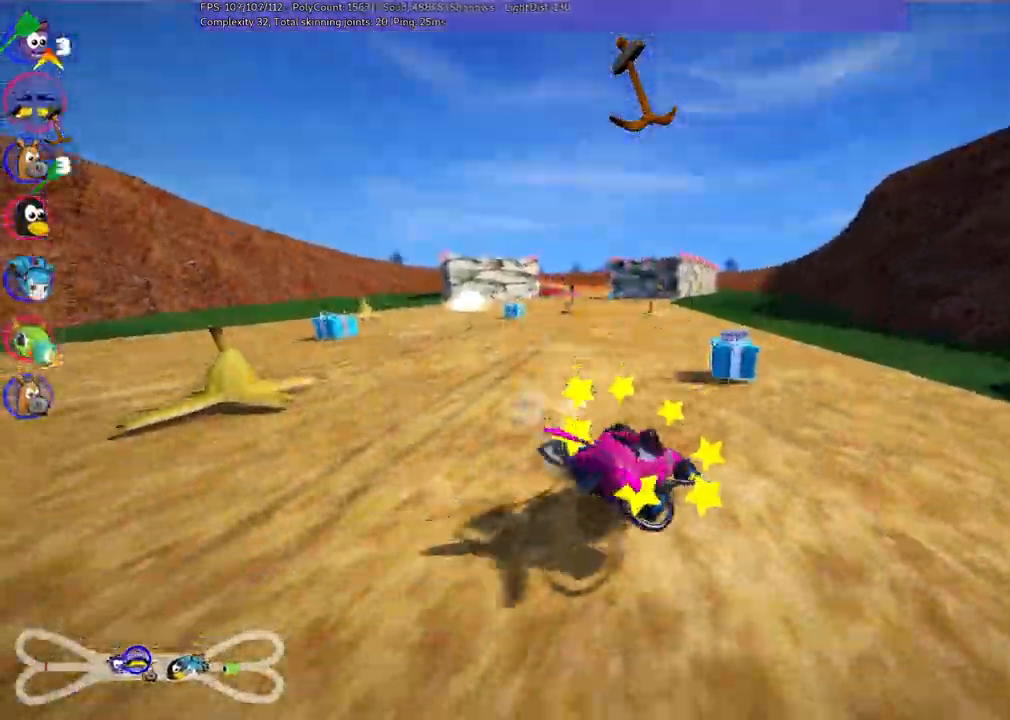
{"keys": ["left", "up"], "events": [[450, "left", "down"]]}